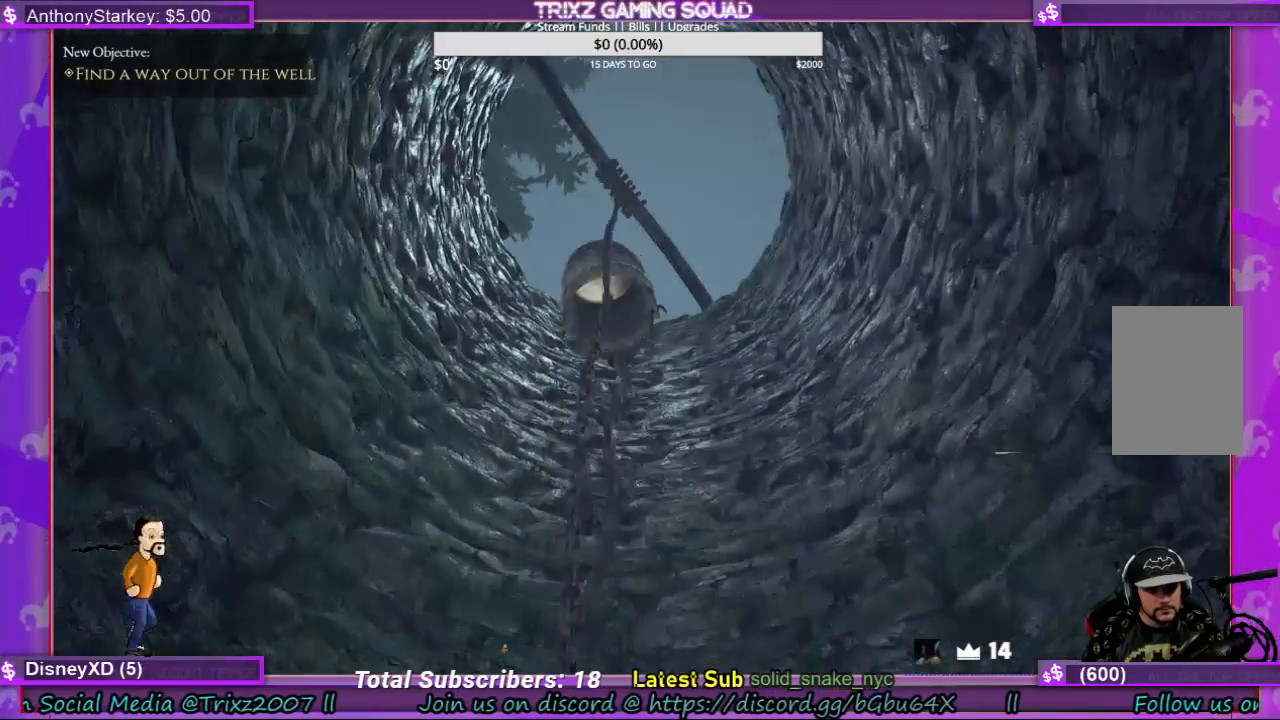
Gameplay with keyboard and mouse; each line is a JSON object with the keys and mouse buttons held at the frame after it. "events" lists presses ("down") and releases ("up") of "a", "ctrl", "d", "e", "f", "q", "r", "s", "shift", "space", "tab", "w", "mouse_left", "mouse_wheel", "mouse_right", "mouse_mb4" and "mouse_mb5" between this image and that frame as [ms after this image, input, new state], when the widget could be followed in between. "mouse_left", "mouse_wheel", "mouse_right", "mouse_mb4", "mouse_mb5" = the "left", "wheel", "right", "mb4", "mb5" buttons of the "mouse" list. No other keys are recorded. "wheel" means that the mouse wheel is clicked or scrolled. Mouse movement is not recorded.
{"keys": ["s"], "mouse": [], "events": [[134, "d", "down"], [234, "s", "down"], [500, "d", "up"]]}
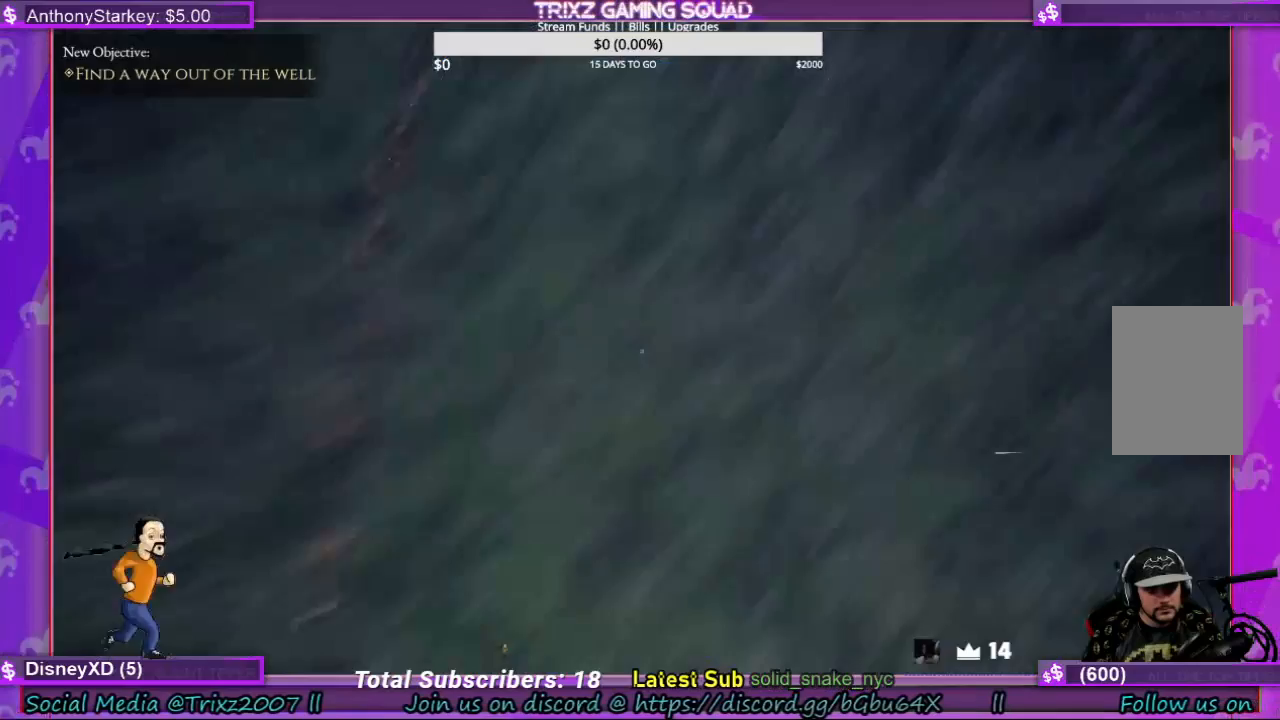
{"keys": [], "mouse": [], "events": [[67, "s", "up"]]}
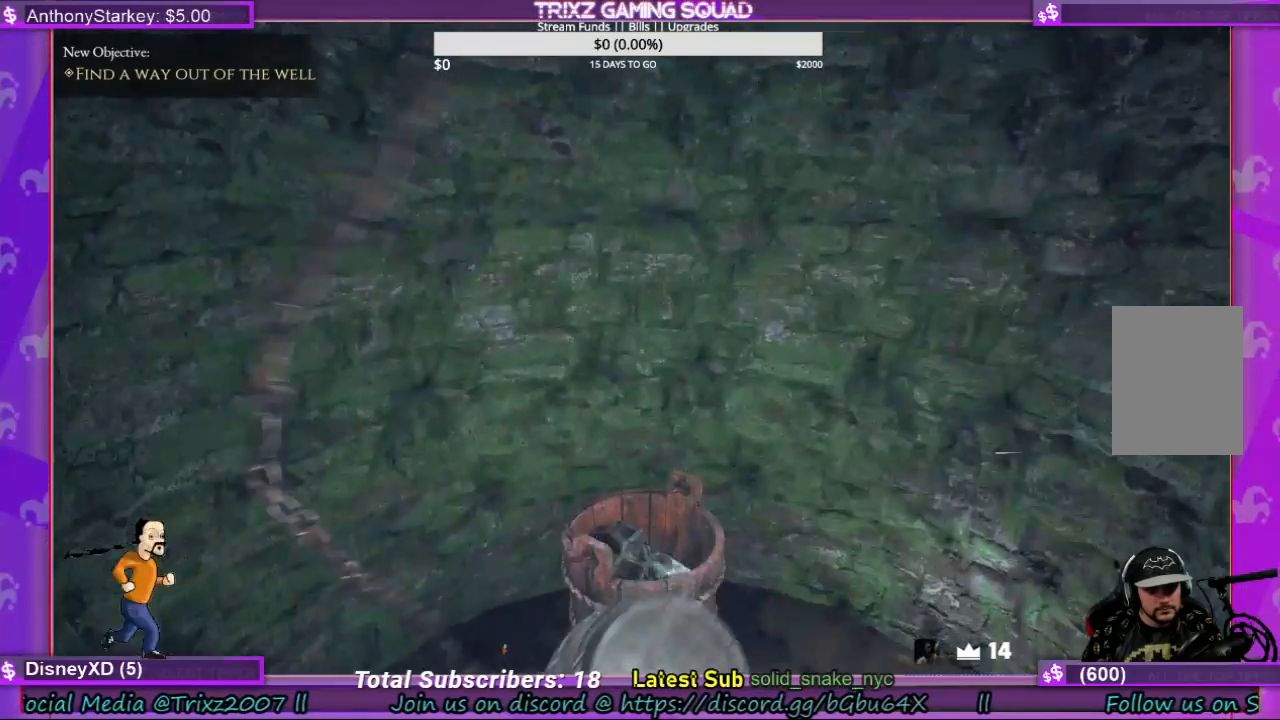
{"keys": [], "mouse": [], "events": [[134, "s", "down"], [334, "s", "up"]]}
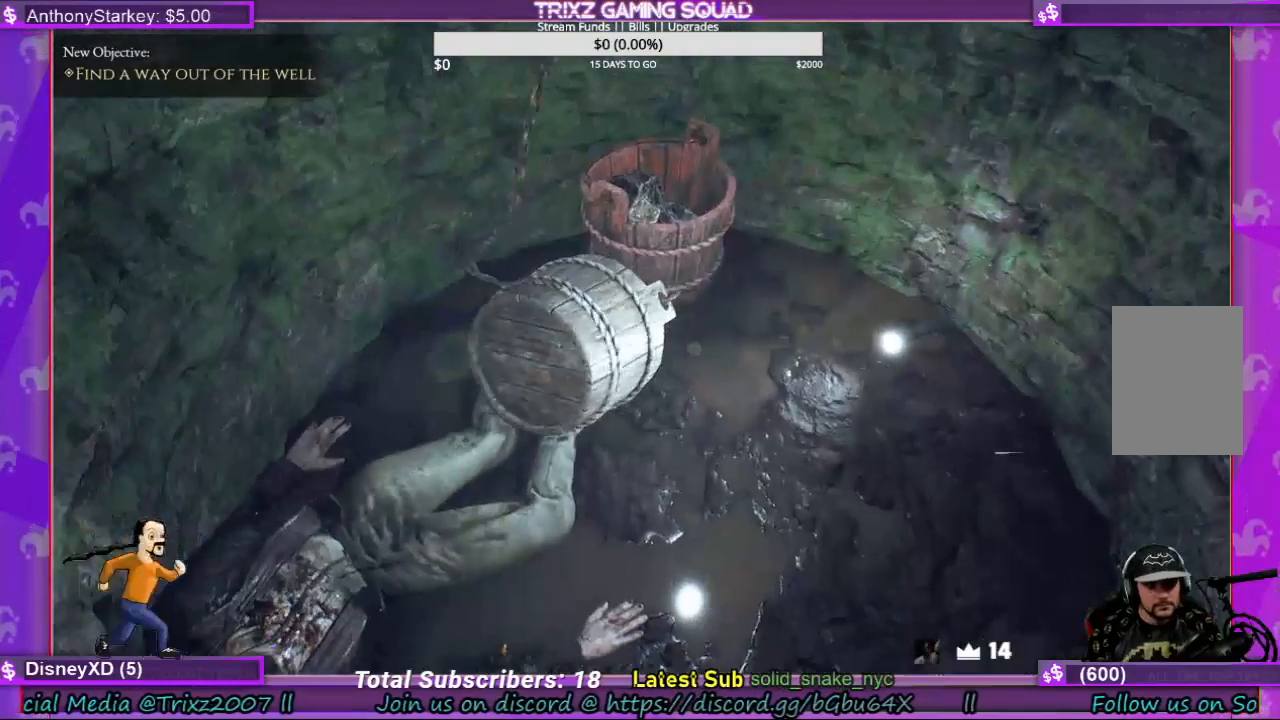
{"keys": [], "mouse": [], "events": []}
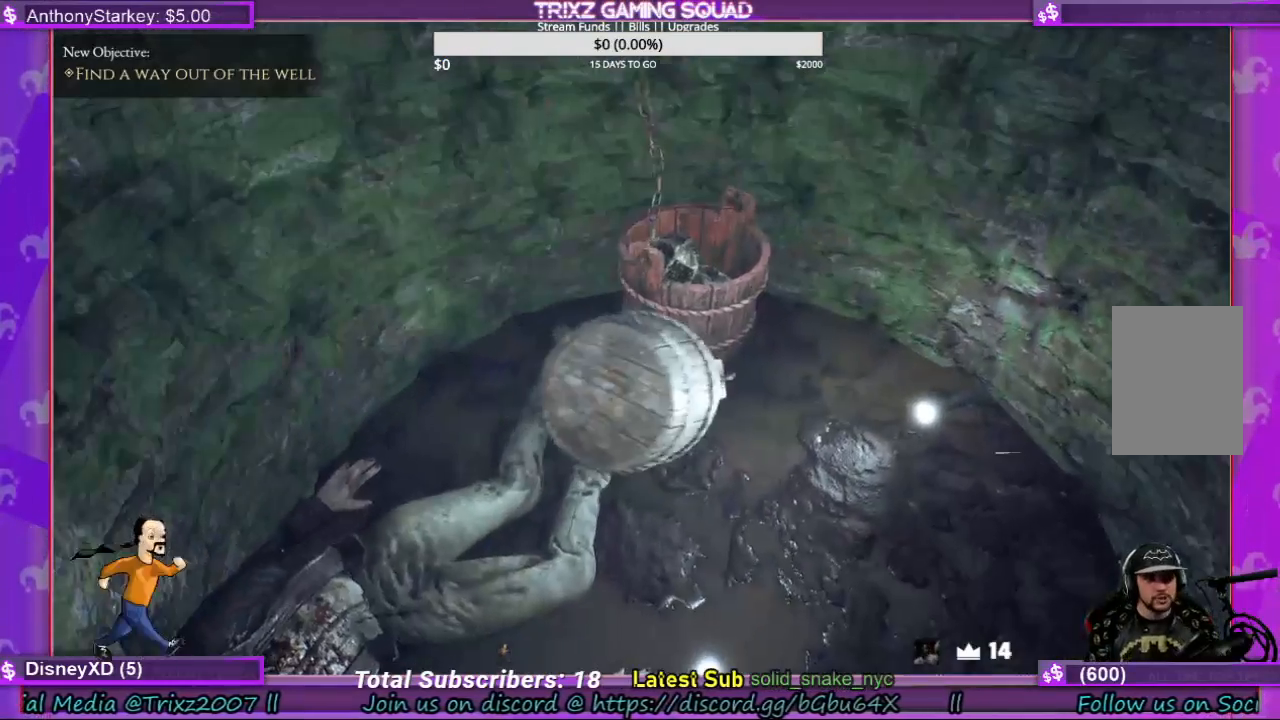
{"keys": [], "mouse": [], "events": [[100, "w", "down"], [400, "w", "up"]]}
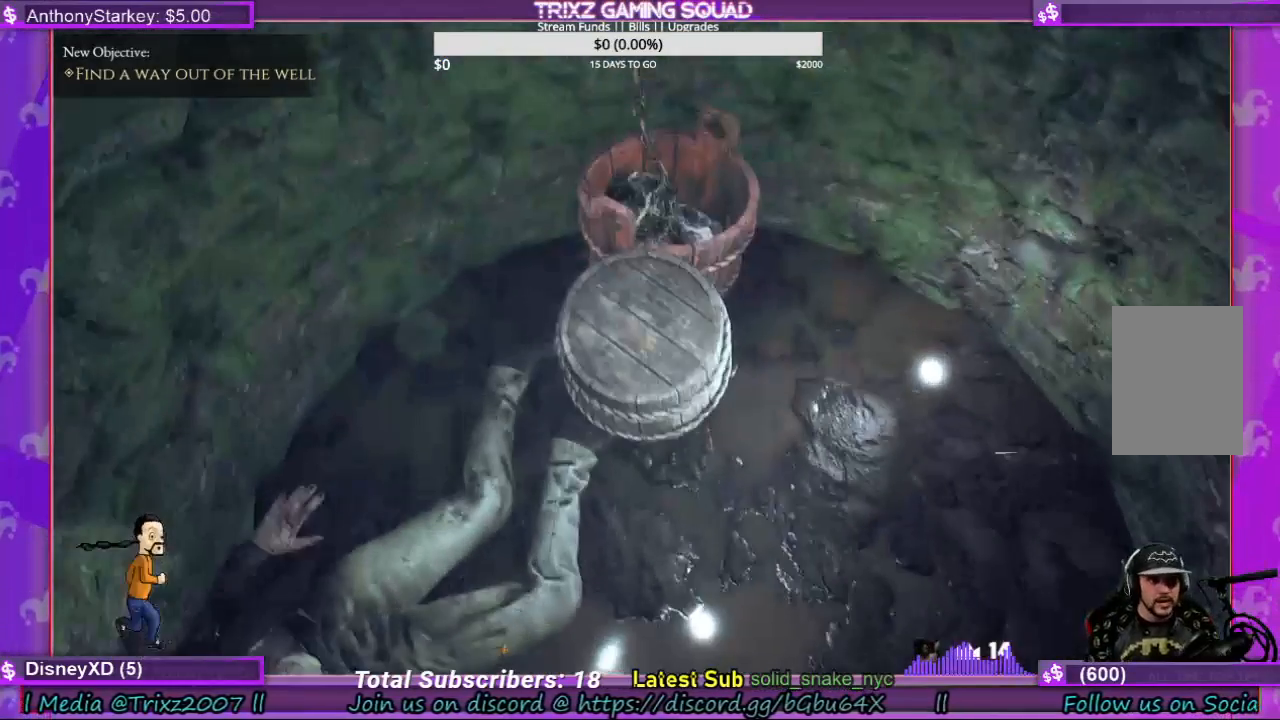
{"keys": ["space", "w"], "mouse": [], "events": [[400, "space", "down"], [400, "w", "down"]]}
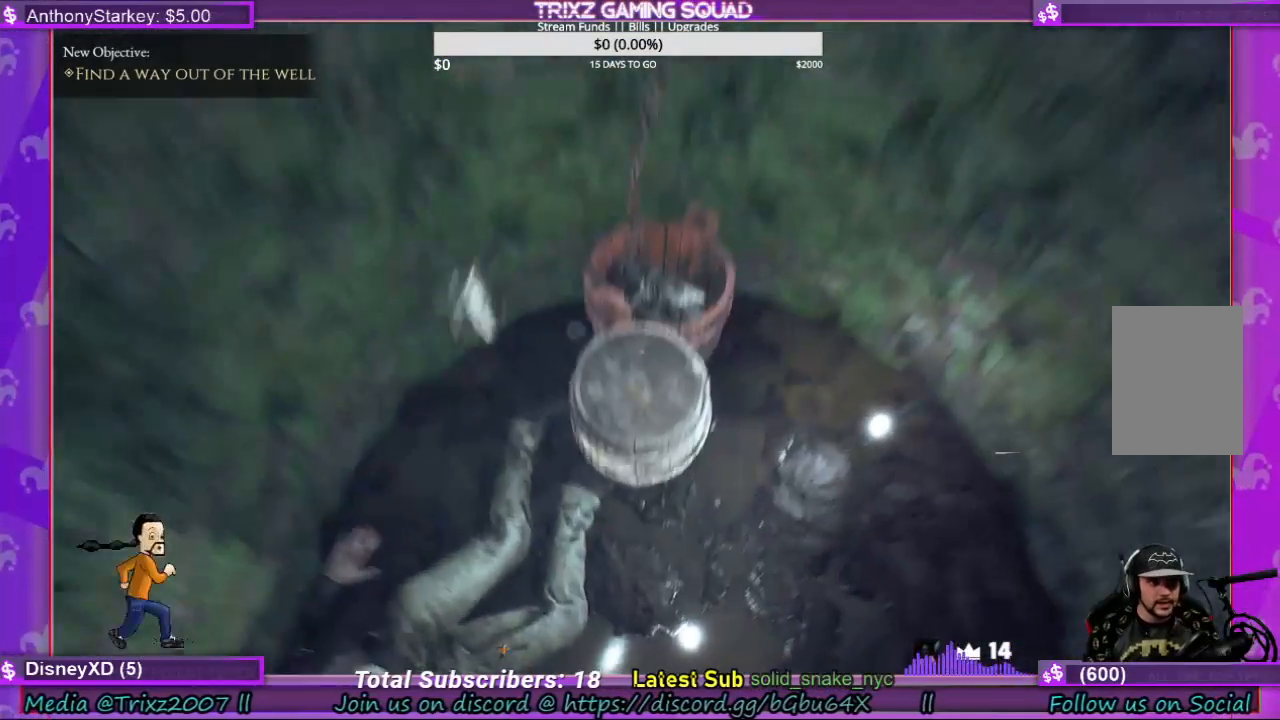
{"keys": ["w"], "mouse": [], "events": [[100, "space", "up"]]}
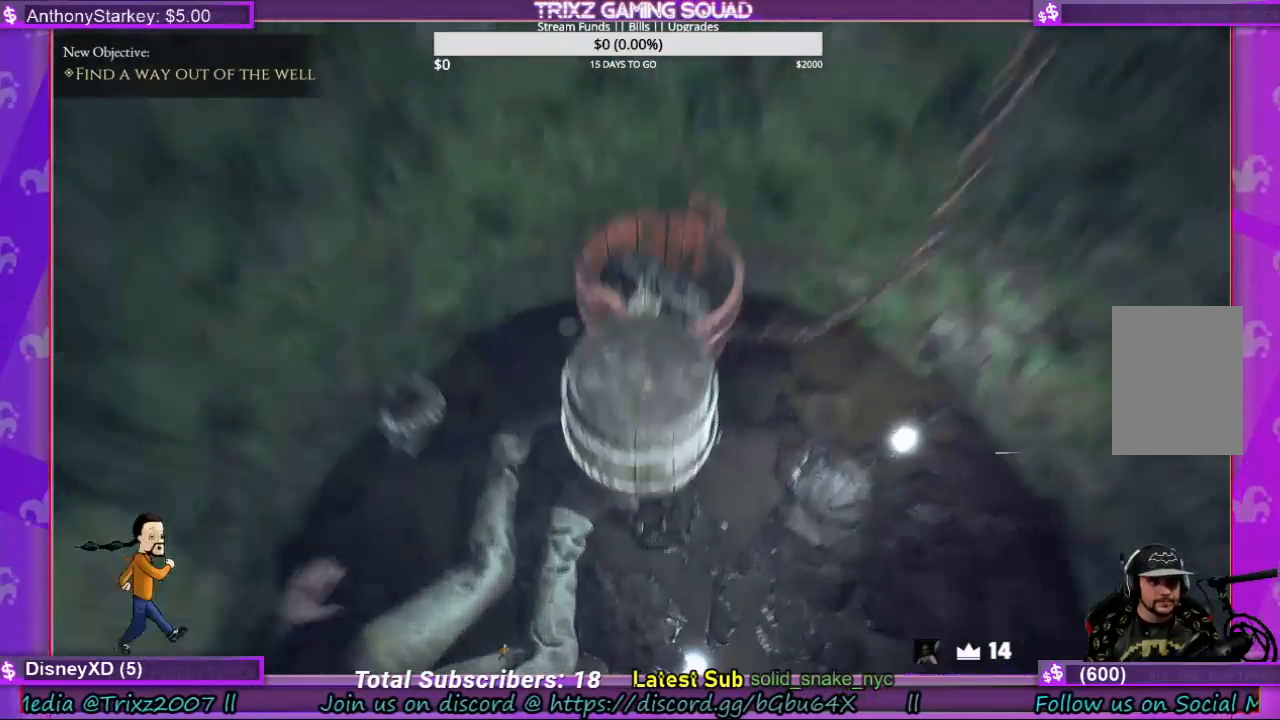
{"keys": [], "mouse": [], "events": [[67, "w", "up"]]}
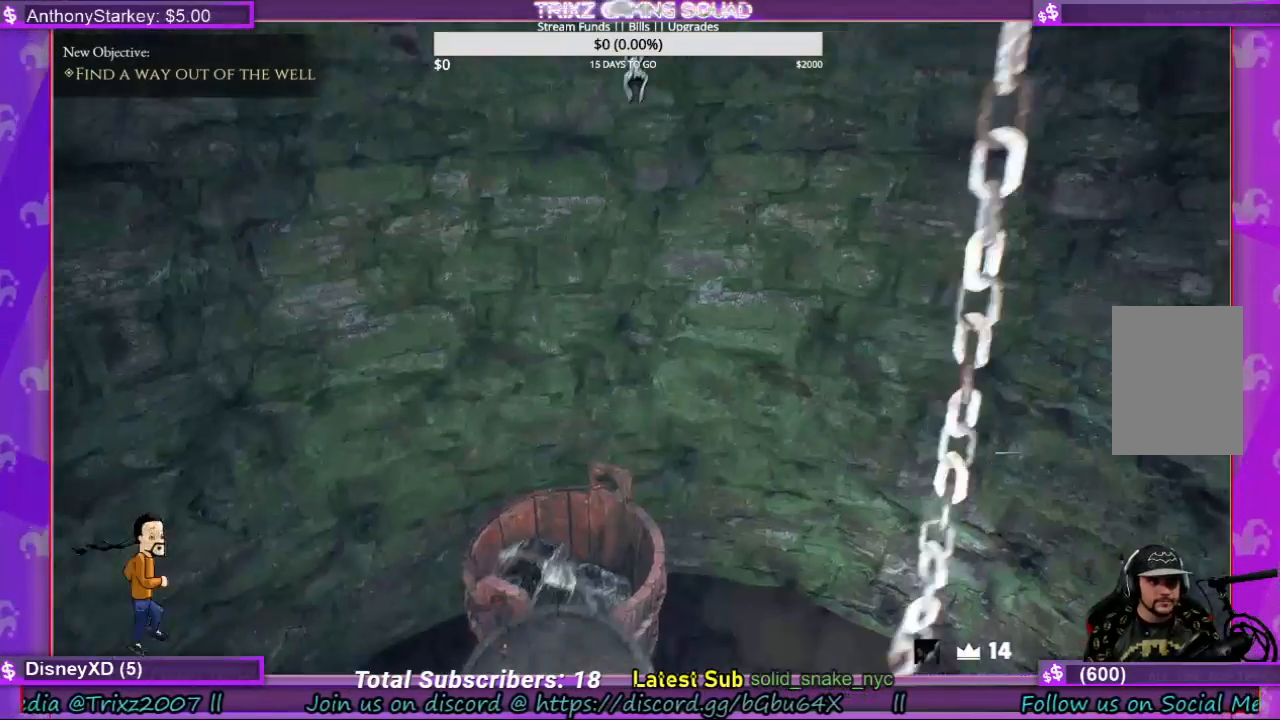
{"keys": [], "mouse": [], "events": [[400, "mouse_left", "down"], [500, "mouse_left", "up"]]}
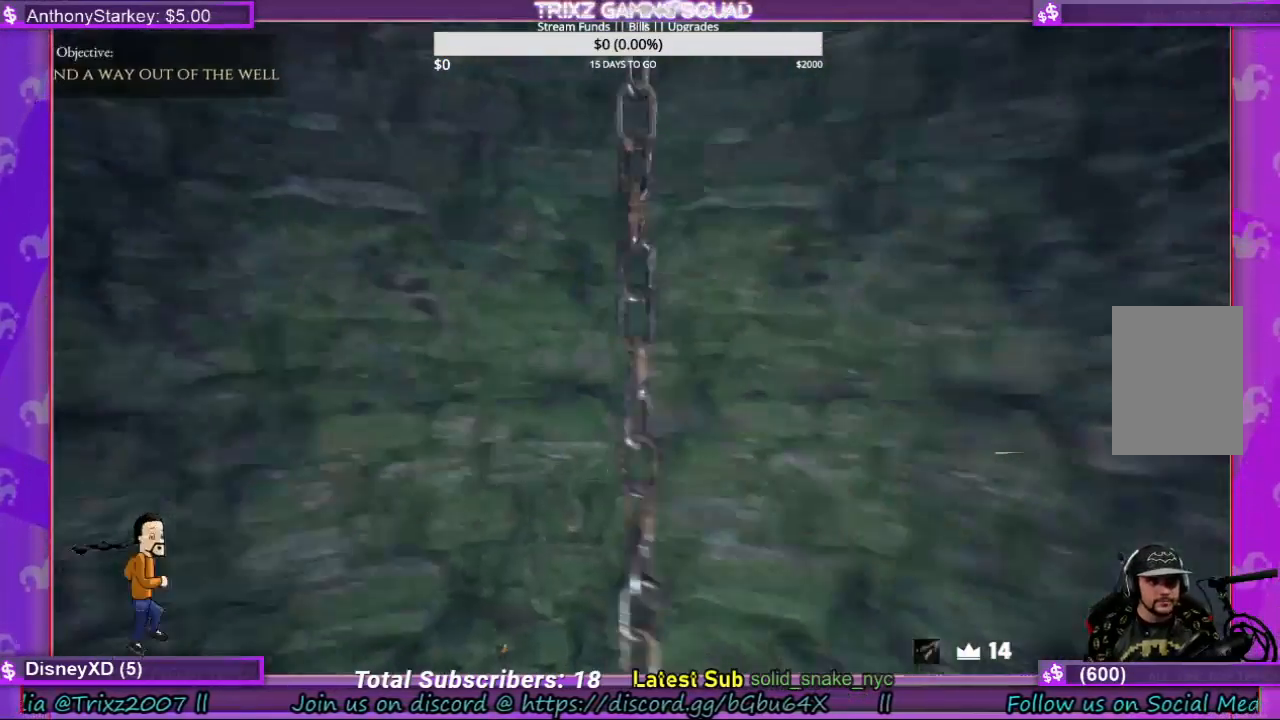
{"keys": ["w"], "mouse": [], "events": [[434, "w", "down"]]}
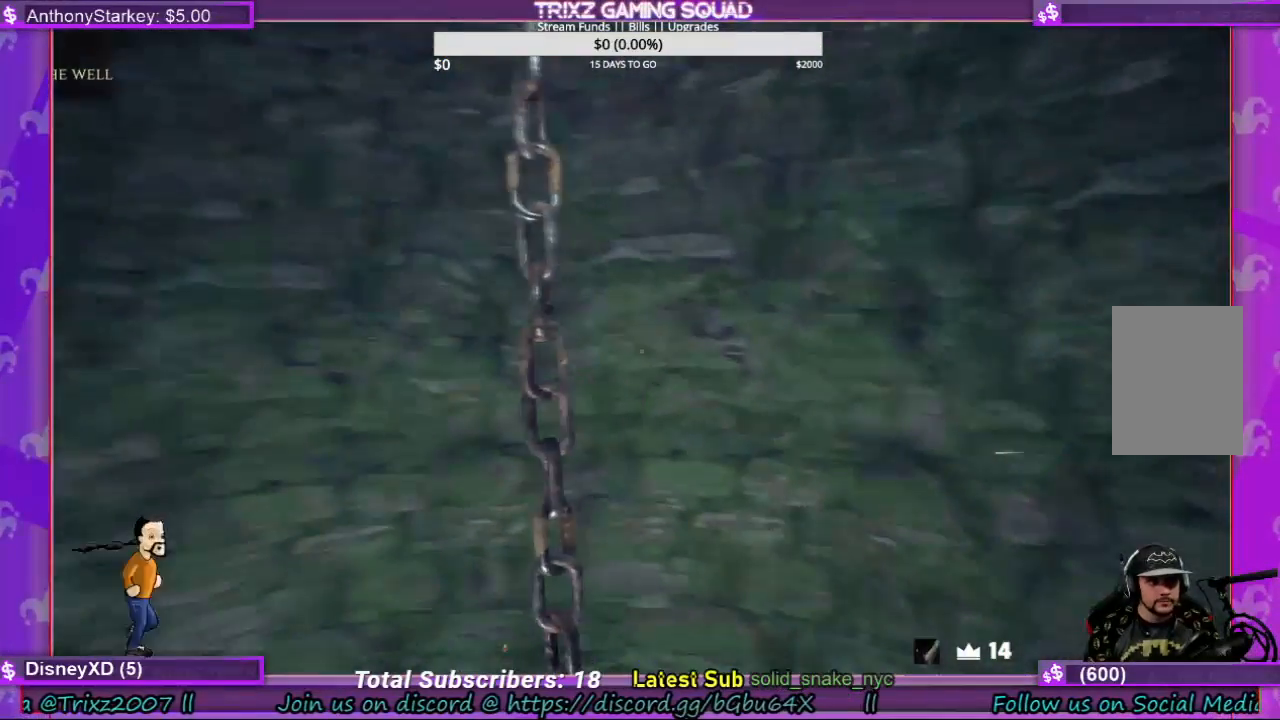
{"keys": [], "mouse": [], "events": [[400, "w", "up"]]}
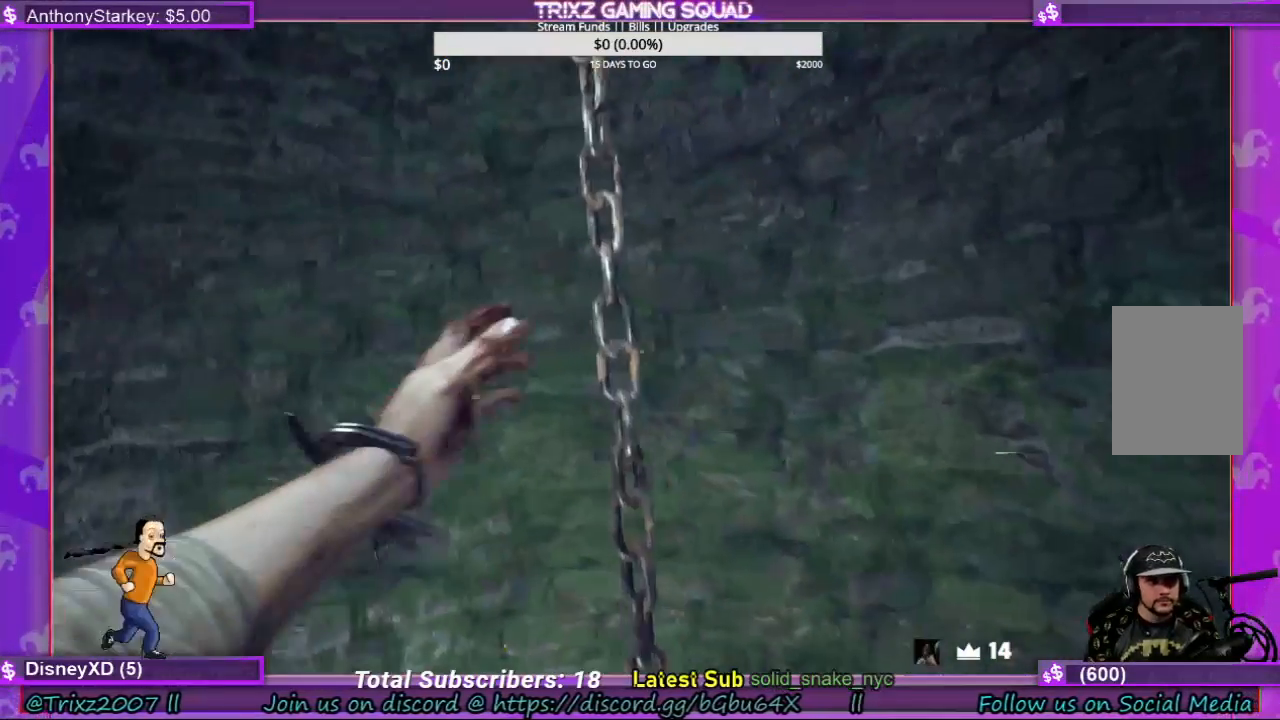
{"keys": [], "mouse": [], "events": []}
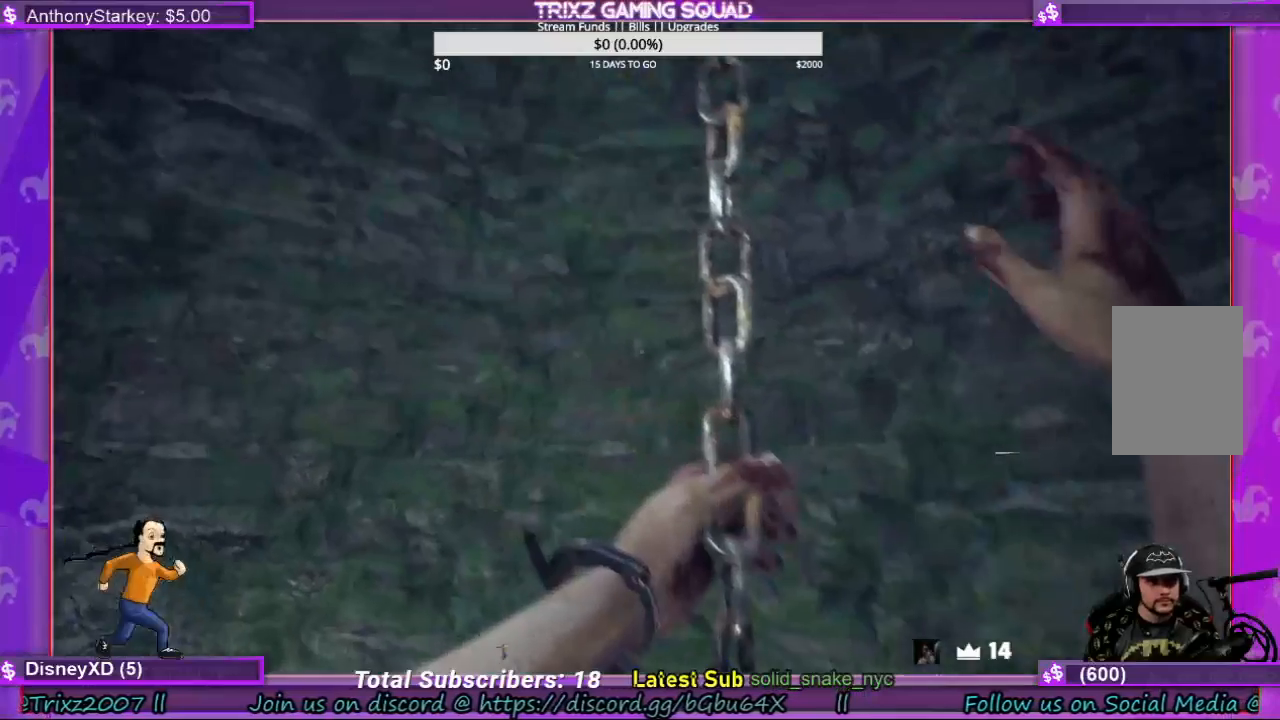
{"keys": [], "mouse": [], "events": []}
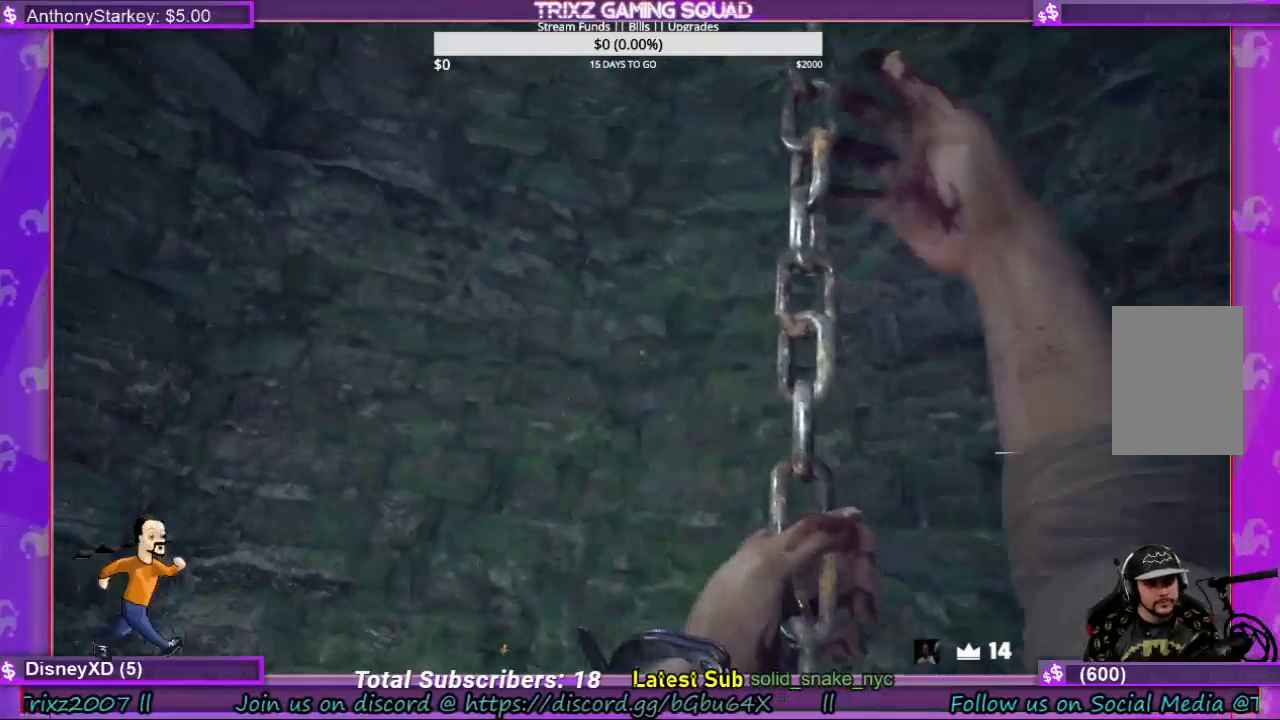
{"keys": ["w"], "mouse": [], "events": [[467, "w", "down"]]}
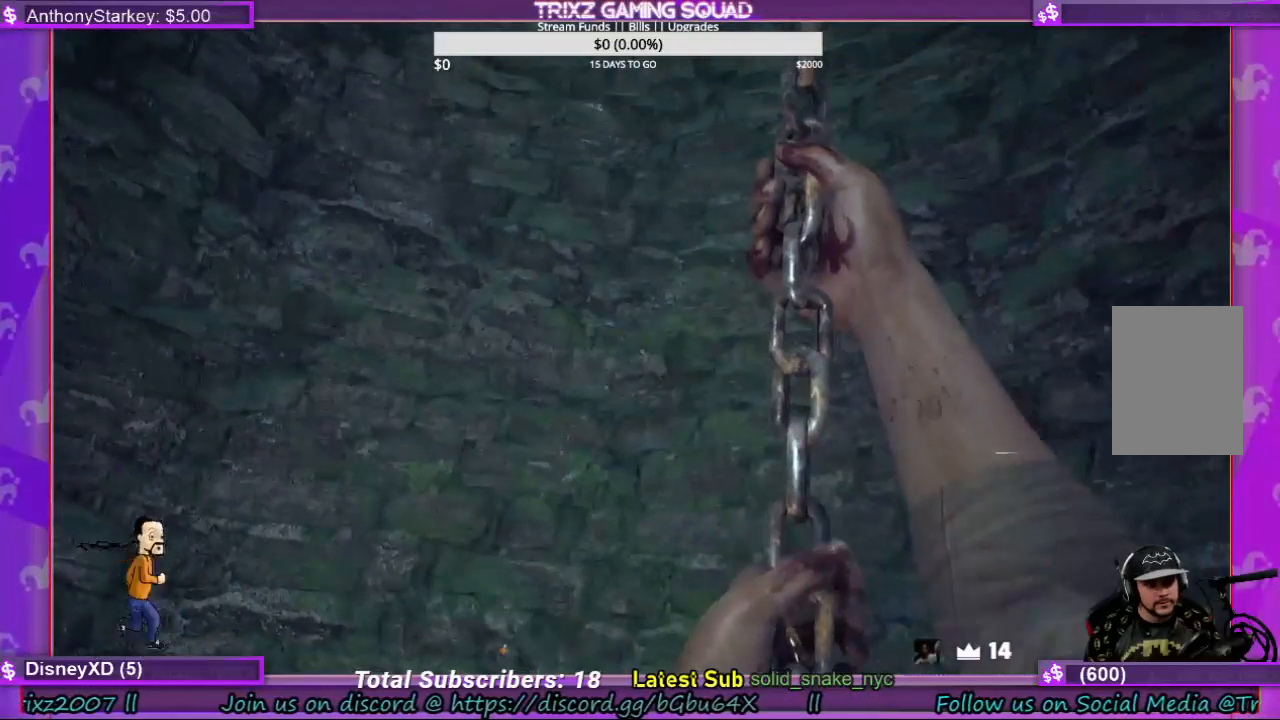
{"keys": ["w"], "mouse": [], "events": []}
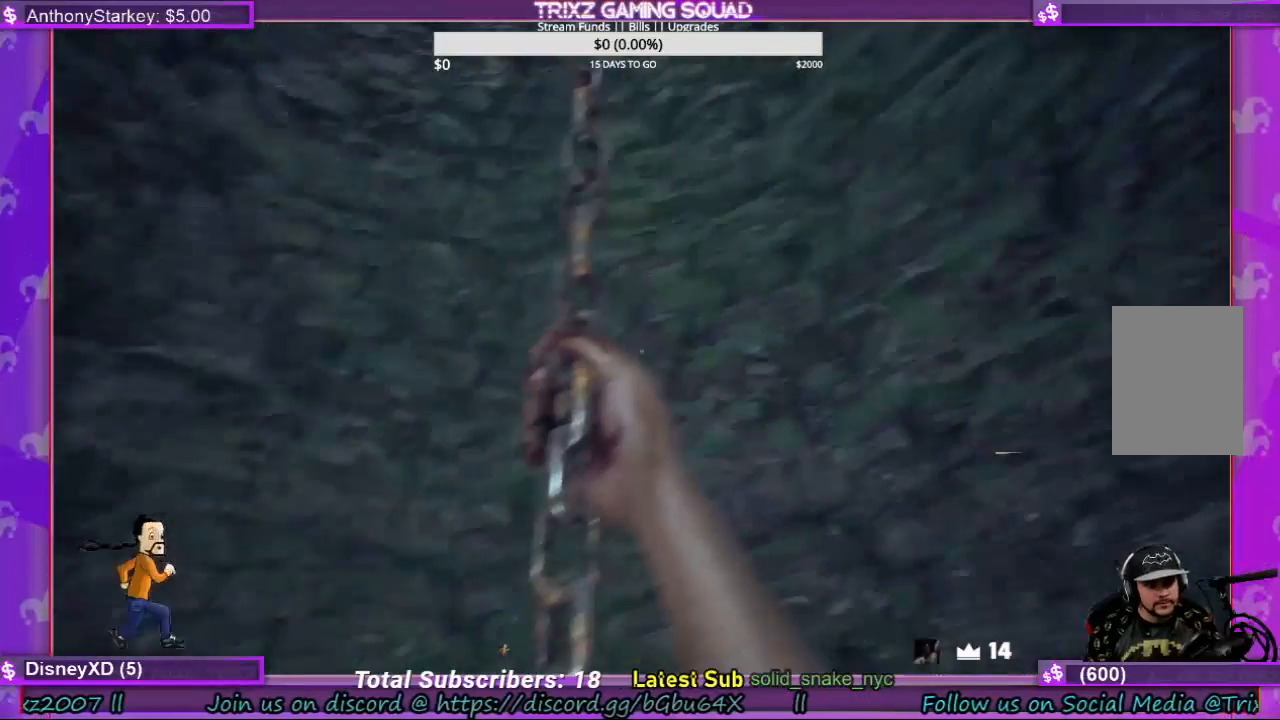
{"keys": ["w"], "mouse": [], "events": []}
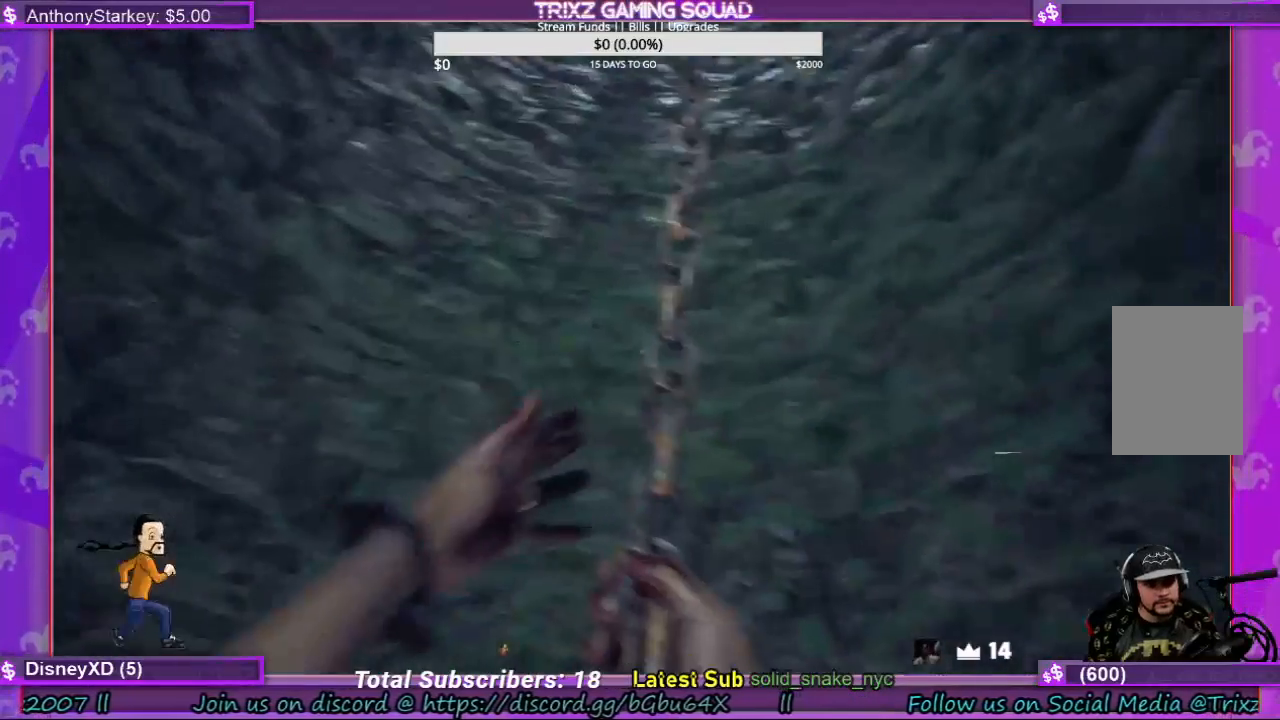
{"keys": ["w"], "mouse": [], "events": []}
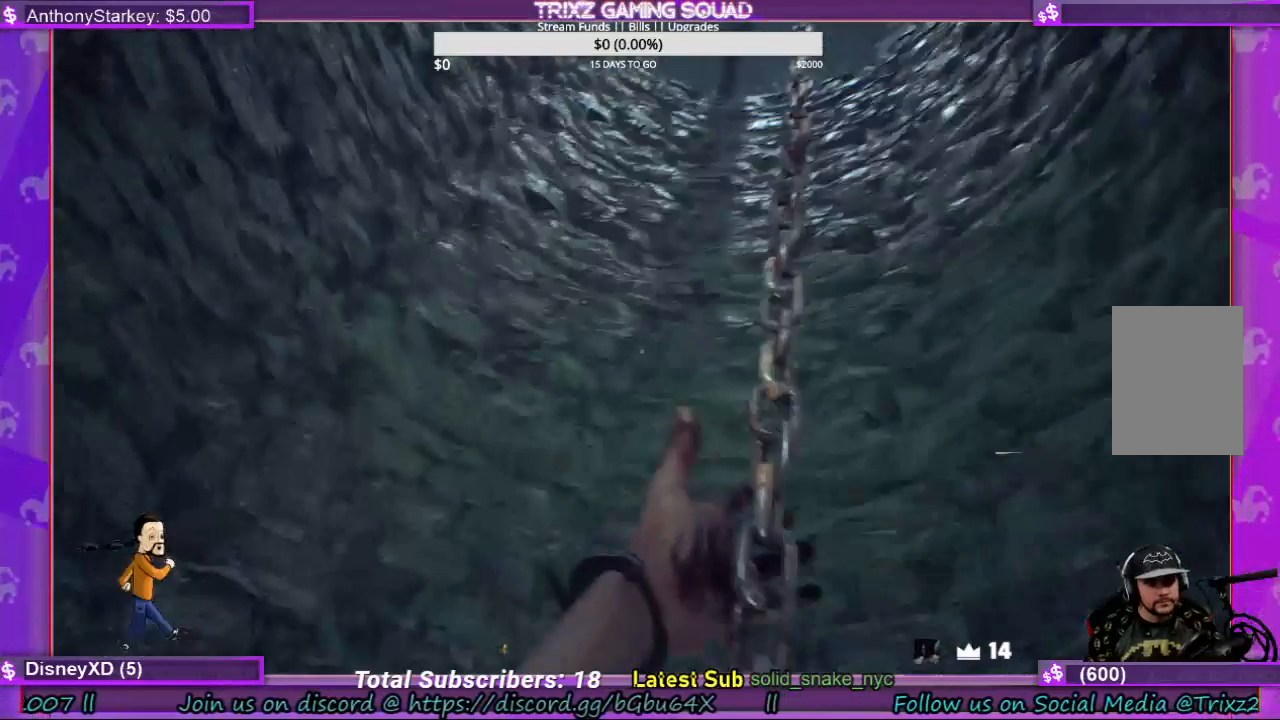
{"keys": ["w"], "mouse": [], "events": []}
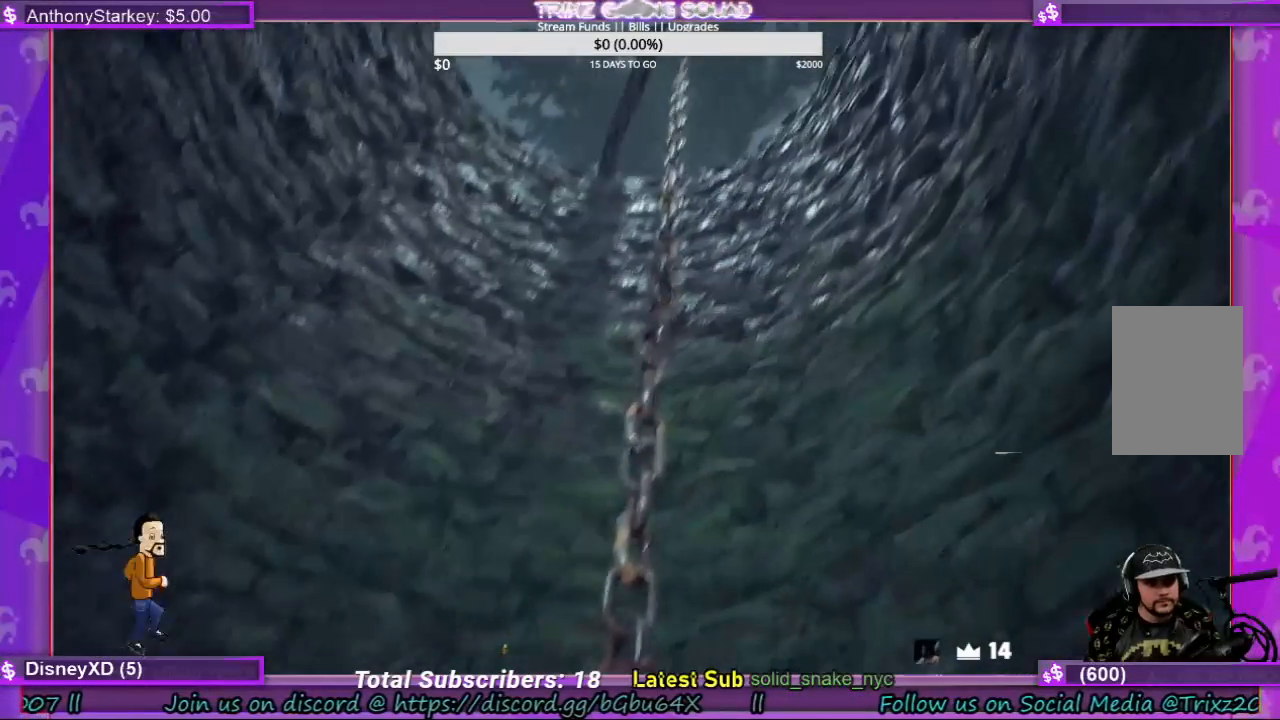
{"keys": ["w"], "mouse": [], "events": []}
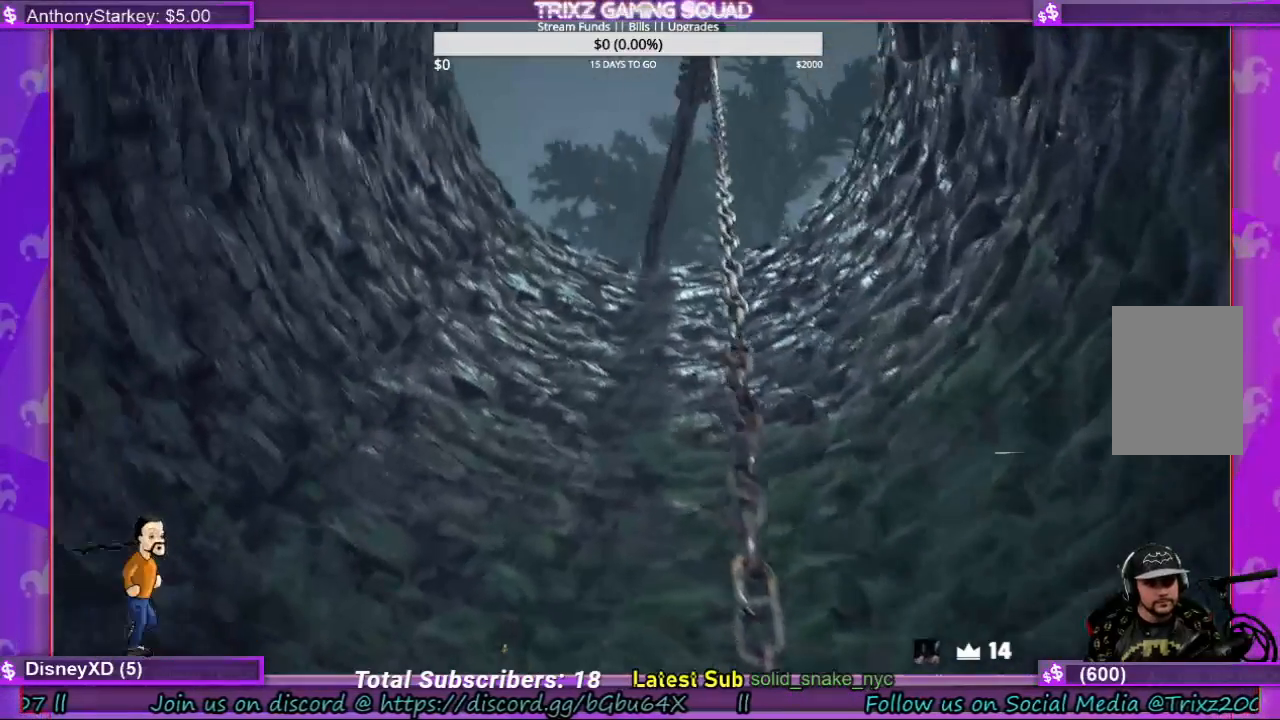
{"keys": ["w"], "mouse": [], "events": []}
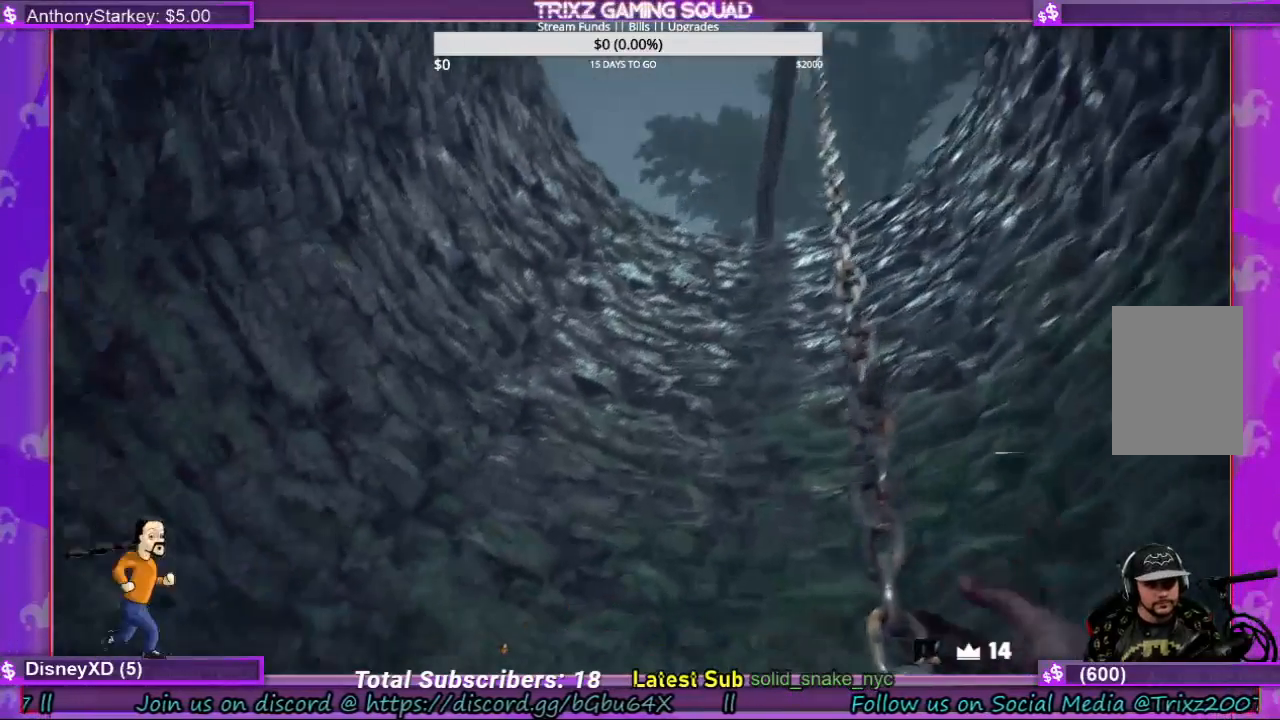
{"keys": ["w"], "mouse": [], "events": []}
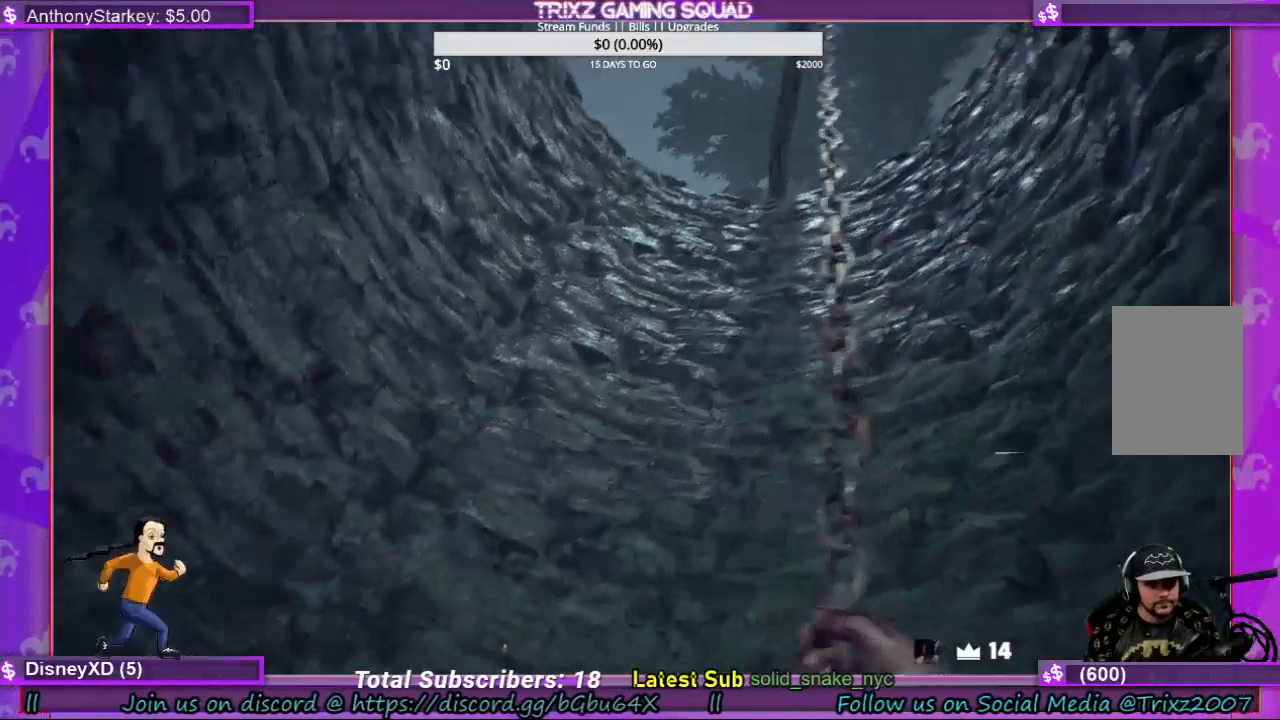
{"keys": ["w"], "mouse": [], "events": []}
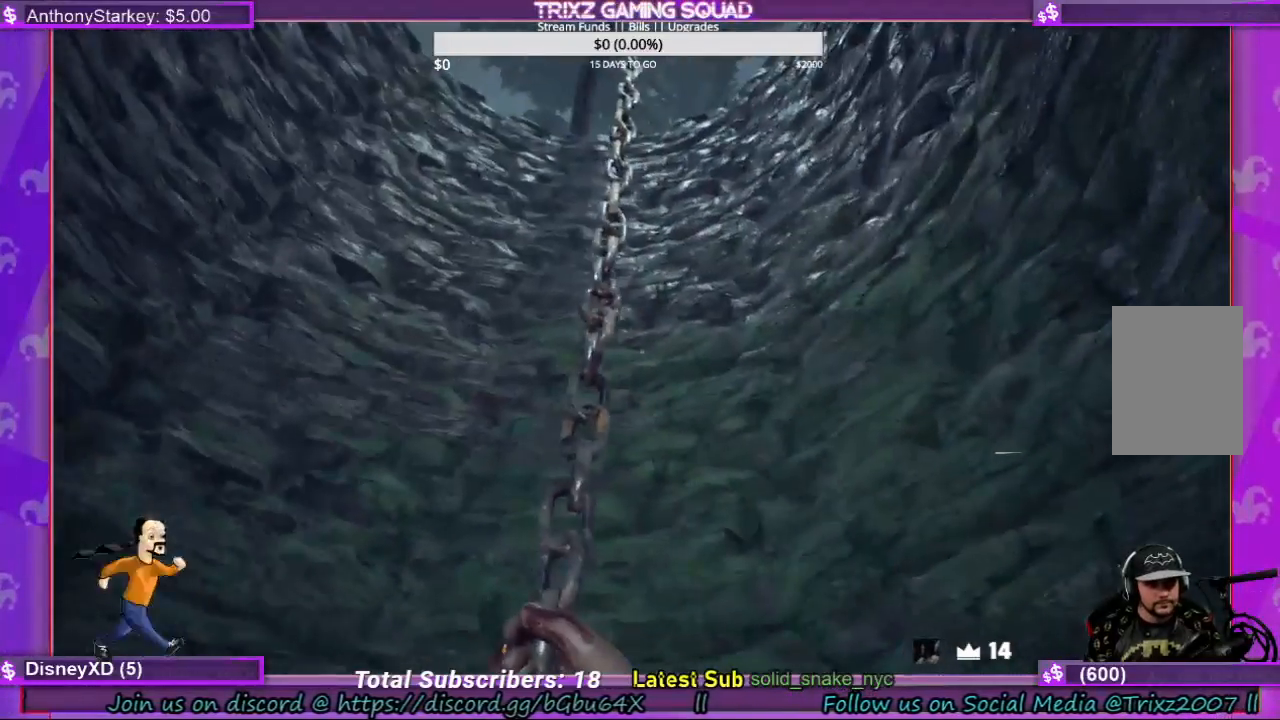
{"keys": ["w"], "mouse": [], "events": []}
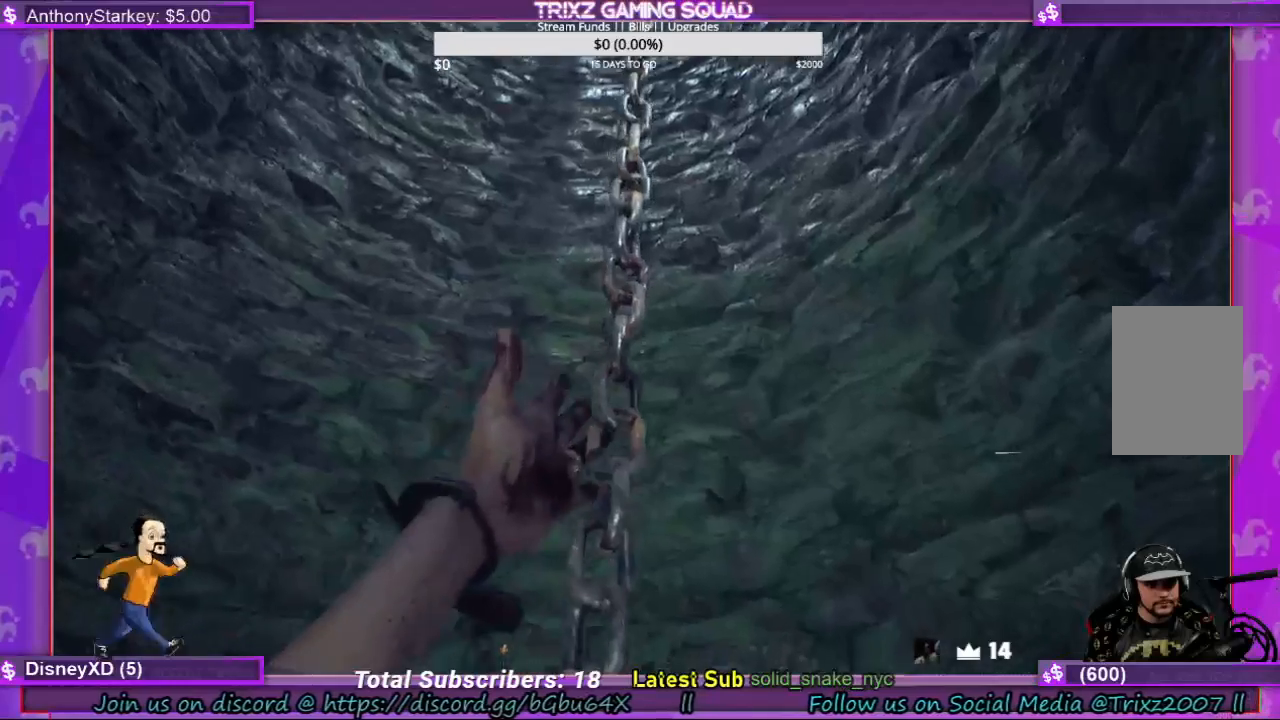
{"keys": ["w"], "mouse": [], "events": []}
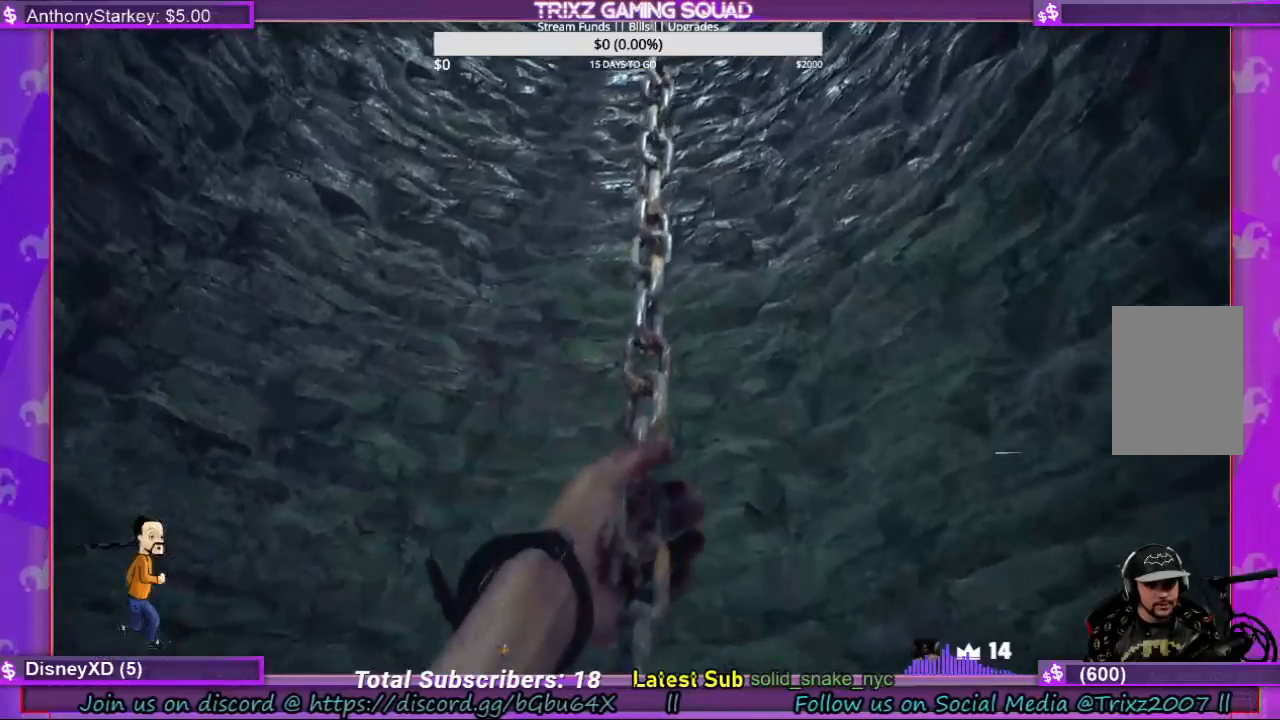
{"keys": ["w"], "mouse": [], "events": []}